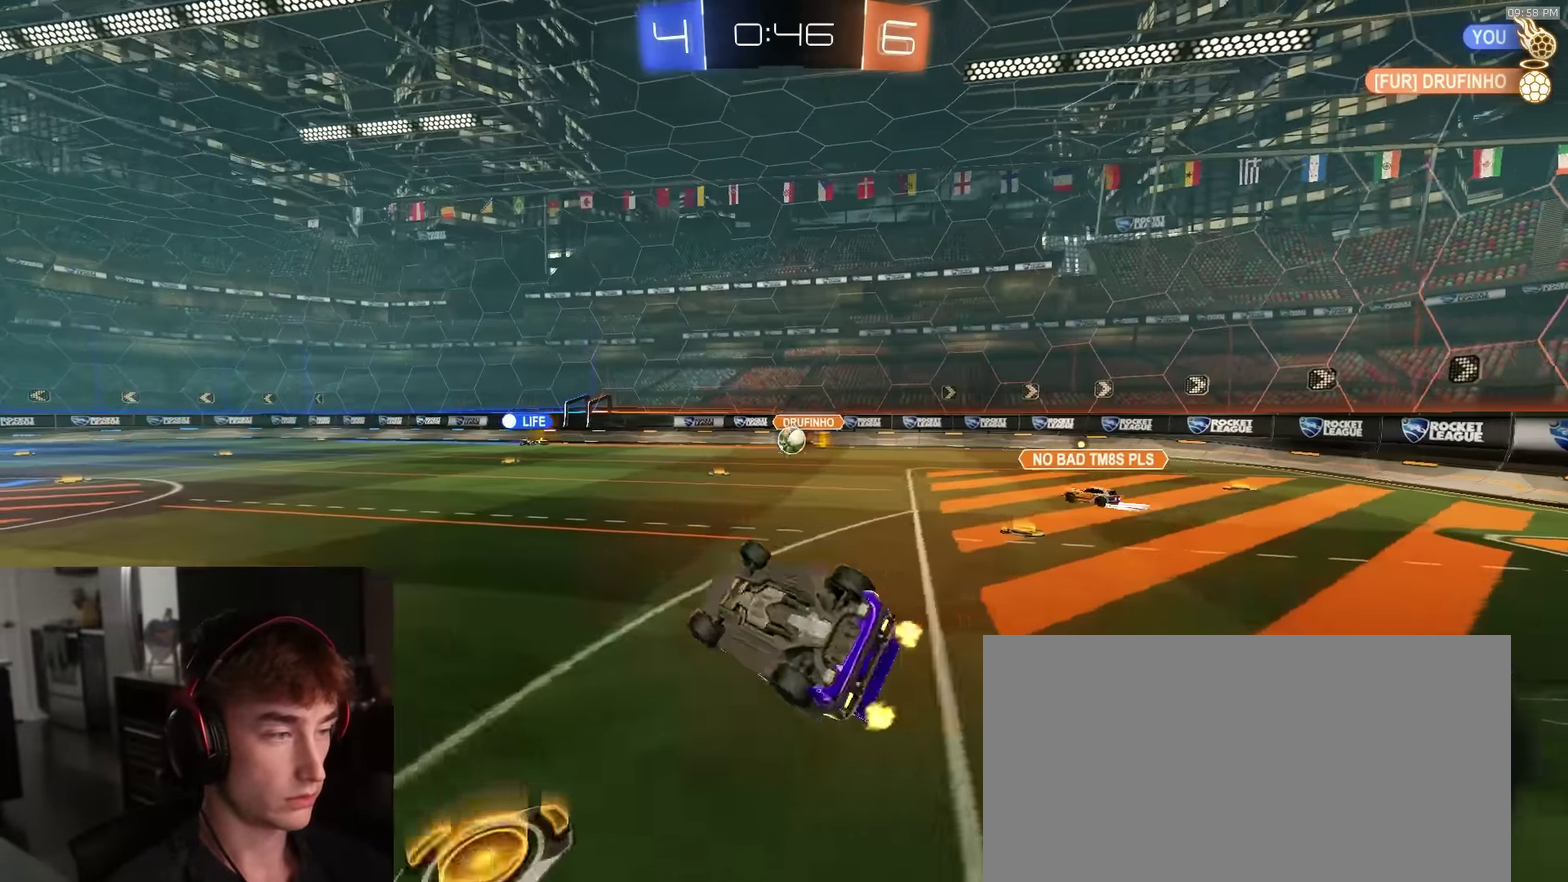
Gameplay with a controller (PlayStation layout); each line is a JSON object with the inputs held at the frame after it (dt_ms = milliseconds from this image to that frame). "events" lists button and stick changes between this image and that frame as [ms after this image, input, new state], when the widget could be followed in between.
{"dt_ms": 400, "buttons": [], "left_stick": "center", "right_stick": "center", "events": [[300, "L1", "up"], [383, "left_stick", "center"]]}
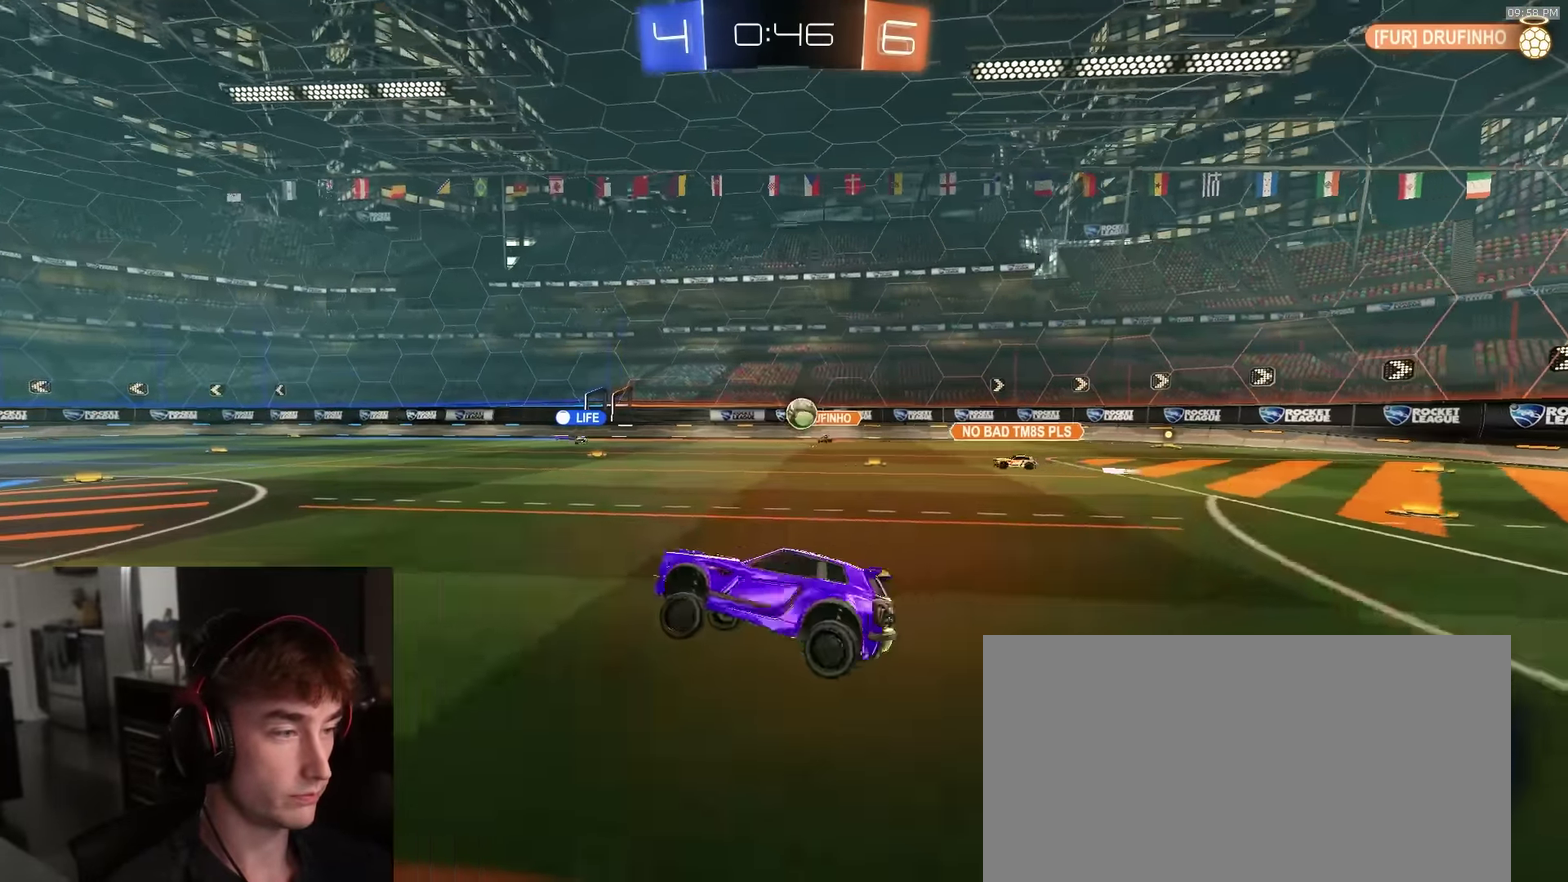
{"dt_ms": 500, "buttons": ["R1", "R2"], "left_stick": "left", "right_stick": "center", "events": [[50, "R2", "down"], [116, "left_stick", "left"], [250, "R1", "down"], [366, "left_stick", "center"], [450, "left_stick", "left"]]}
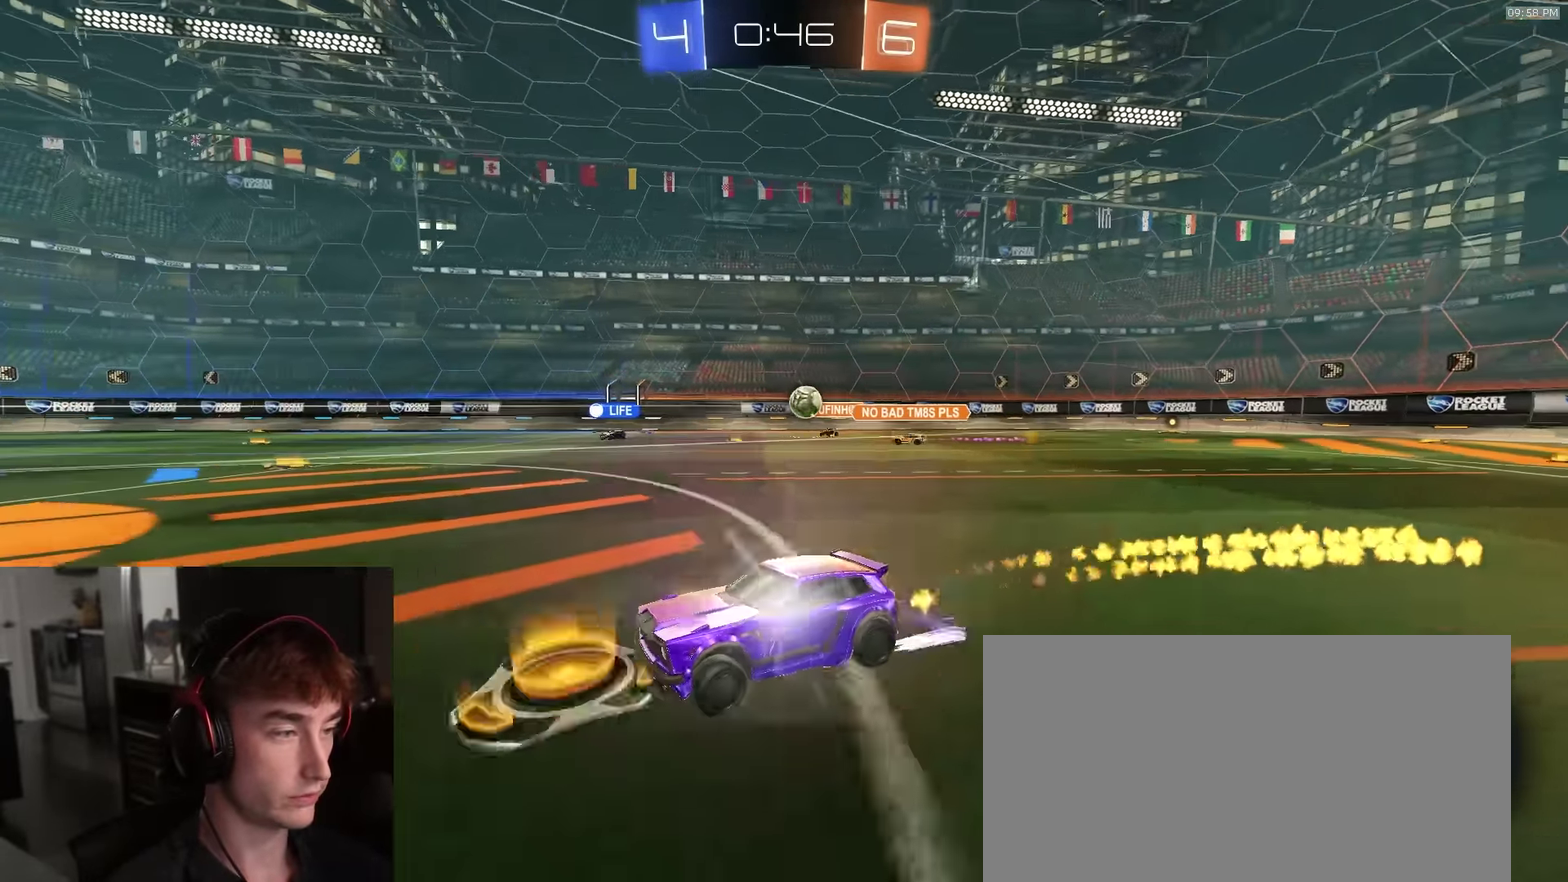
{"dt_ms": 500, "buttons": ["R2"], "left_stick": "left", "right_stick": "center", "events": [[33, "R1", "up"], [133, "left_stick", "center"], [266, "left_stick", "right"], [350, "R1", "down"], [450, "R1", "up"], [483, "left_stick", "left"]]}
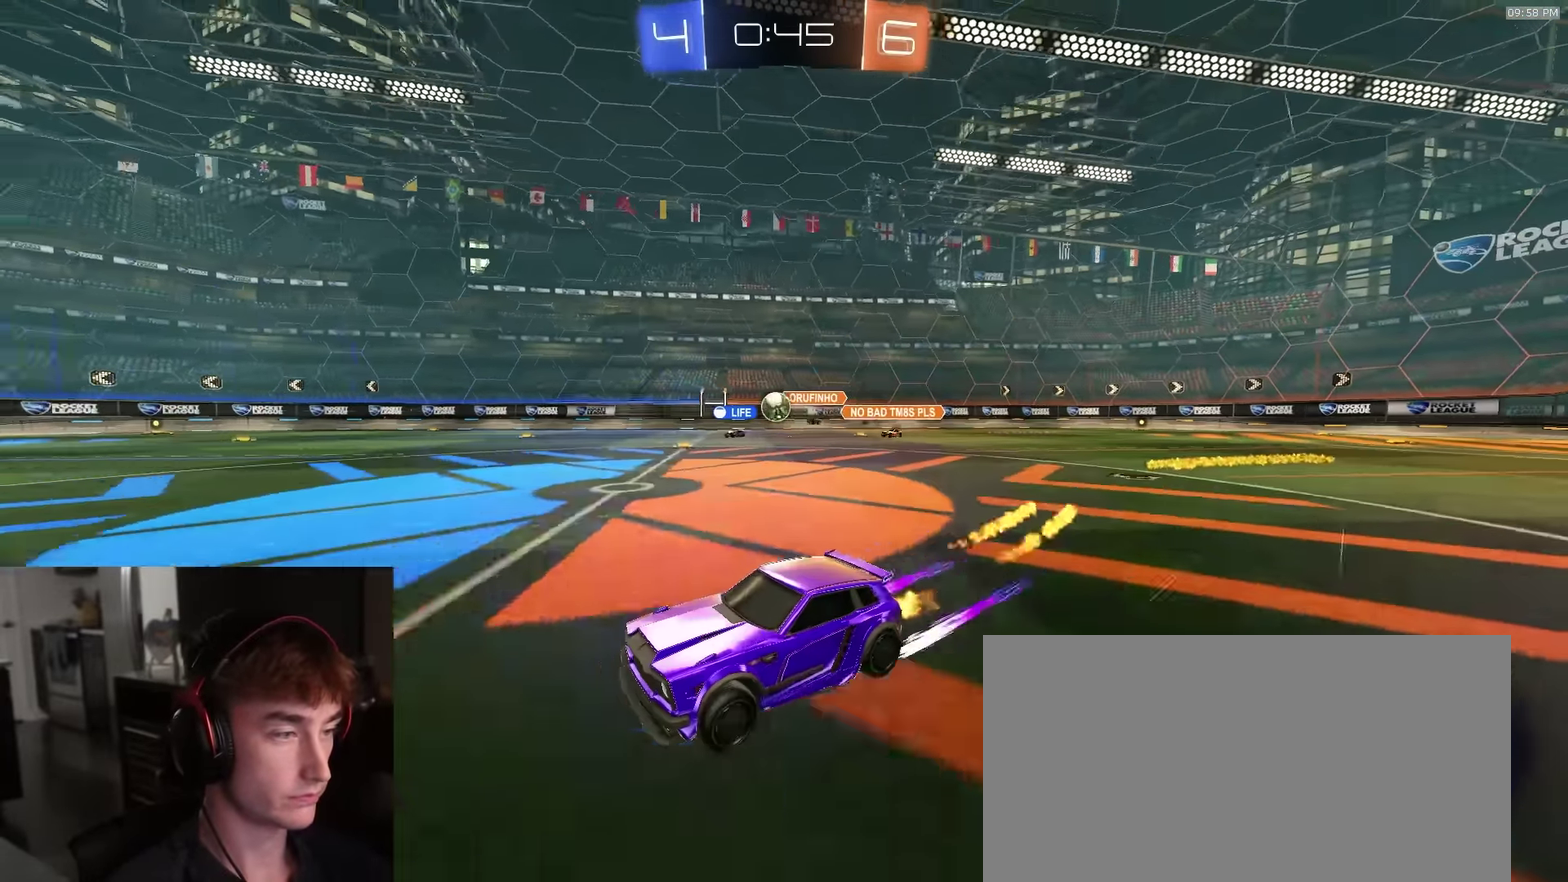
{"dt_ms": 400, "buttons": ["R2"], "left_stick": "center", "right_stick": "center", "events": [[100, "left_stick", "right"], [183, "left_stick", "center"]]}
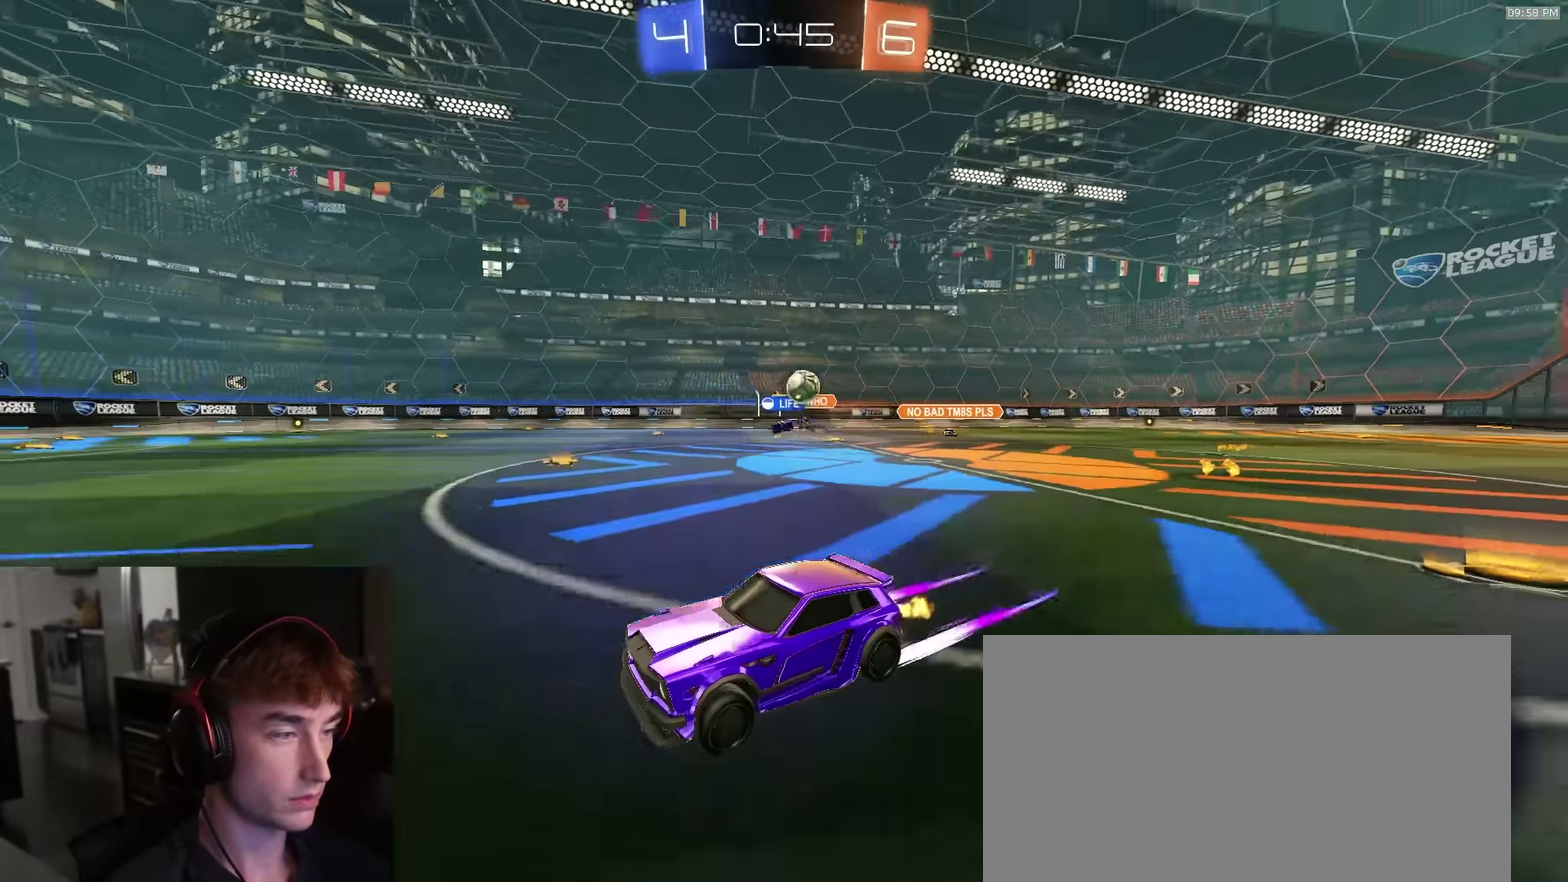
{"dt_ms": 600, "buttons": ["R2"], "left_stick": "center", "right_stick": "center", "events": [[133, "TRIANGLE", "down"], [250, "TRIANGLE", "up"], [500, "left_stick", "right"], [600, "left_stick", "center"]]}
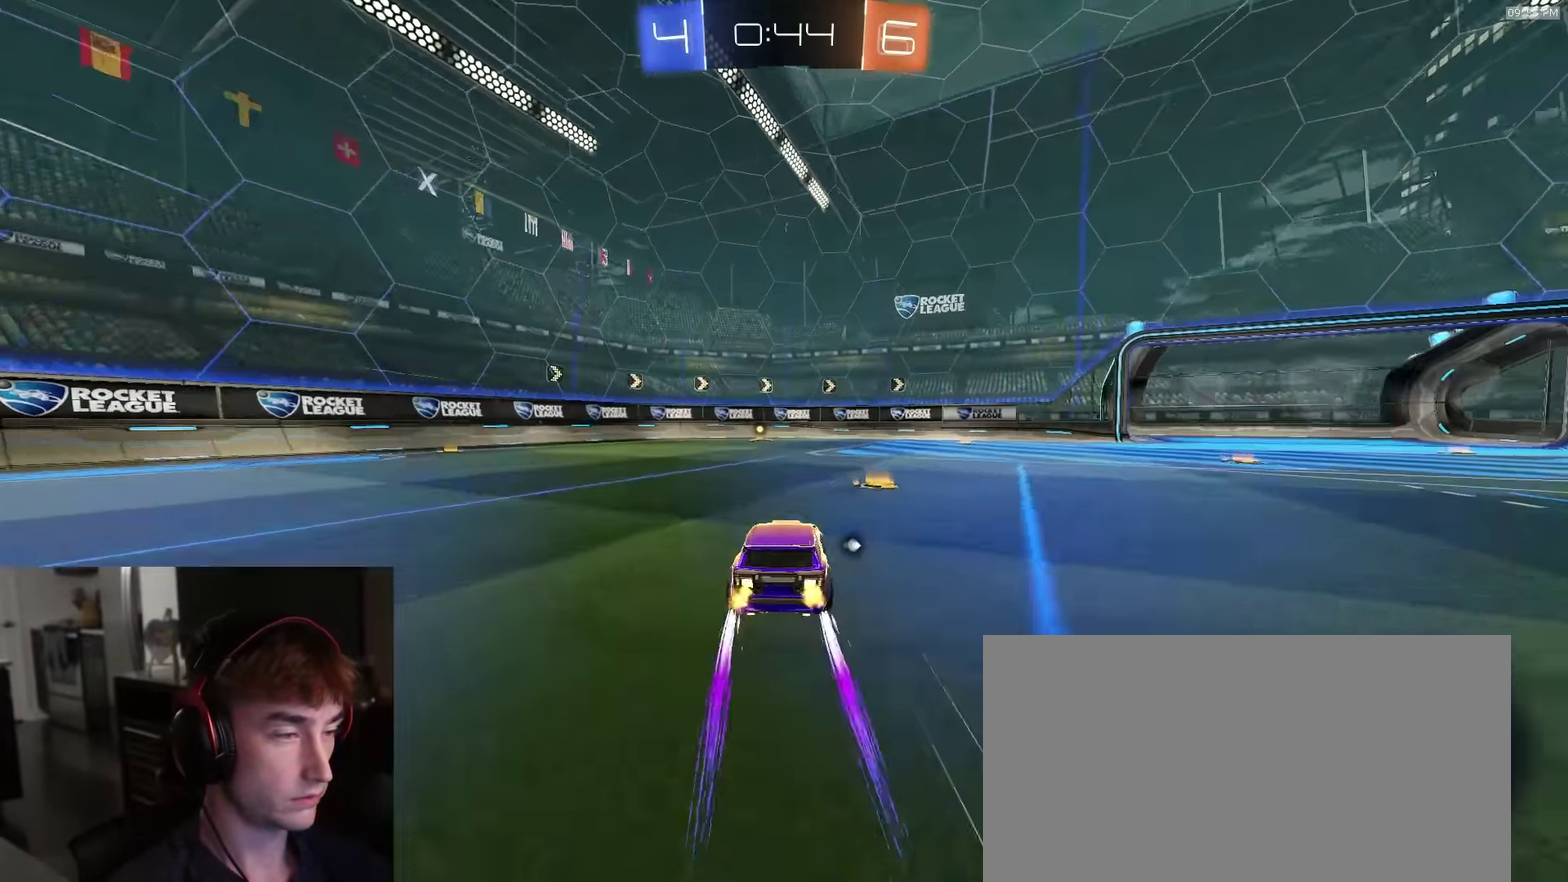
{"dt_ms": 400, "buttons": ["R2"], "left_stick": "center", "right_stick": "center", "events": [[150, "left_stick", "left"], [216, "left_stick", "center"], [266, "TRIANGLE", "down"], [383, "TRIANGLE", "up"]]}
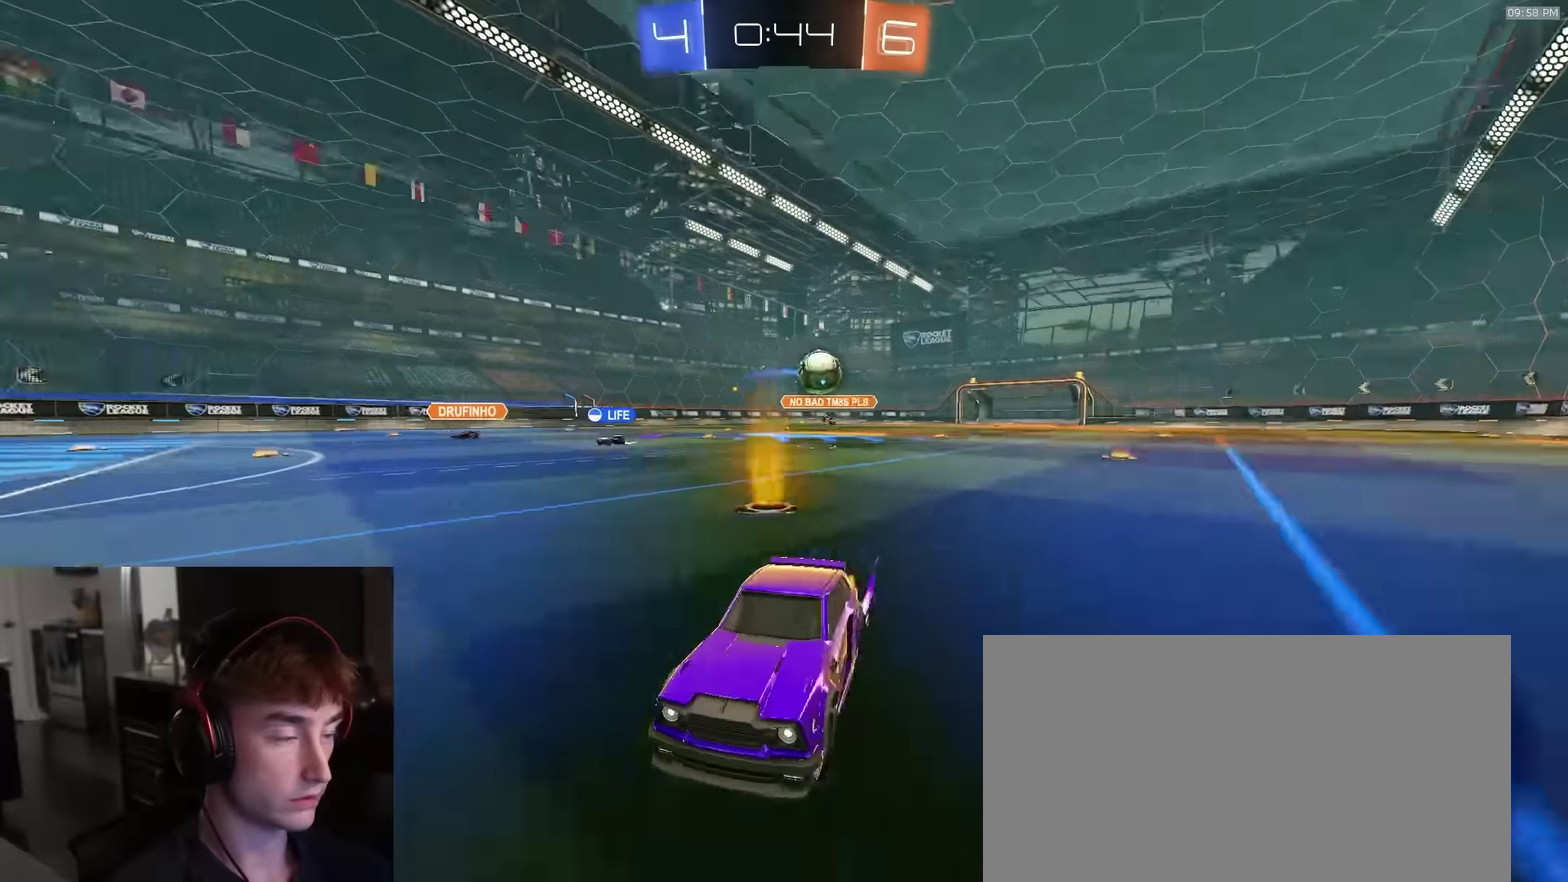
{"dt_ms": 600, "buttons": ["L1", "R2"], "left_stick": "left", "right_stick": "center", "events": [[150, "R1", "down"], [233, "R1", "up"], [400, "left_stick", "left"], [550, "L1", "down"]]}
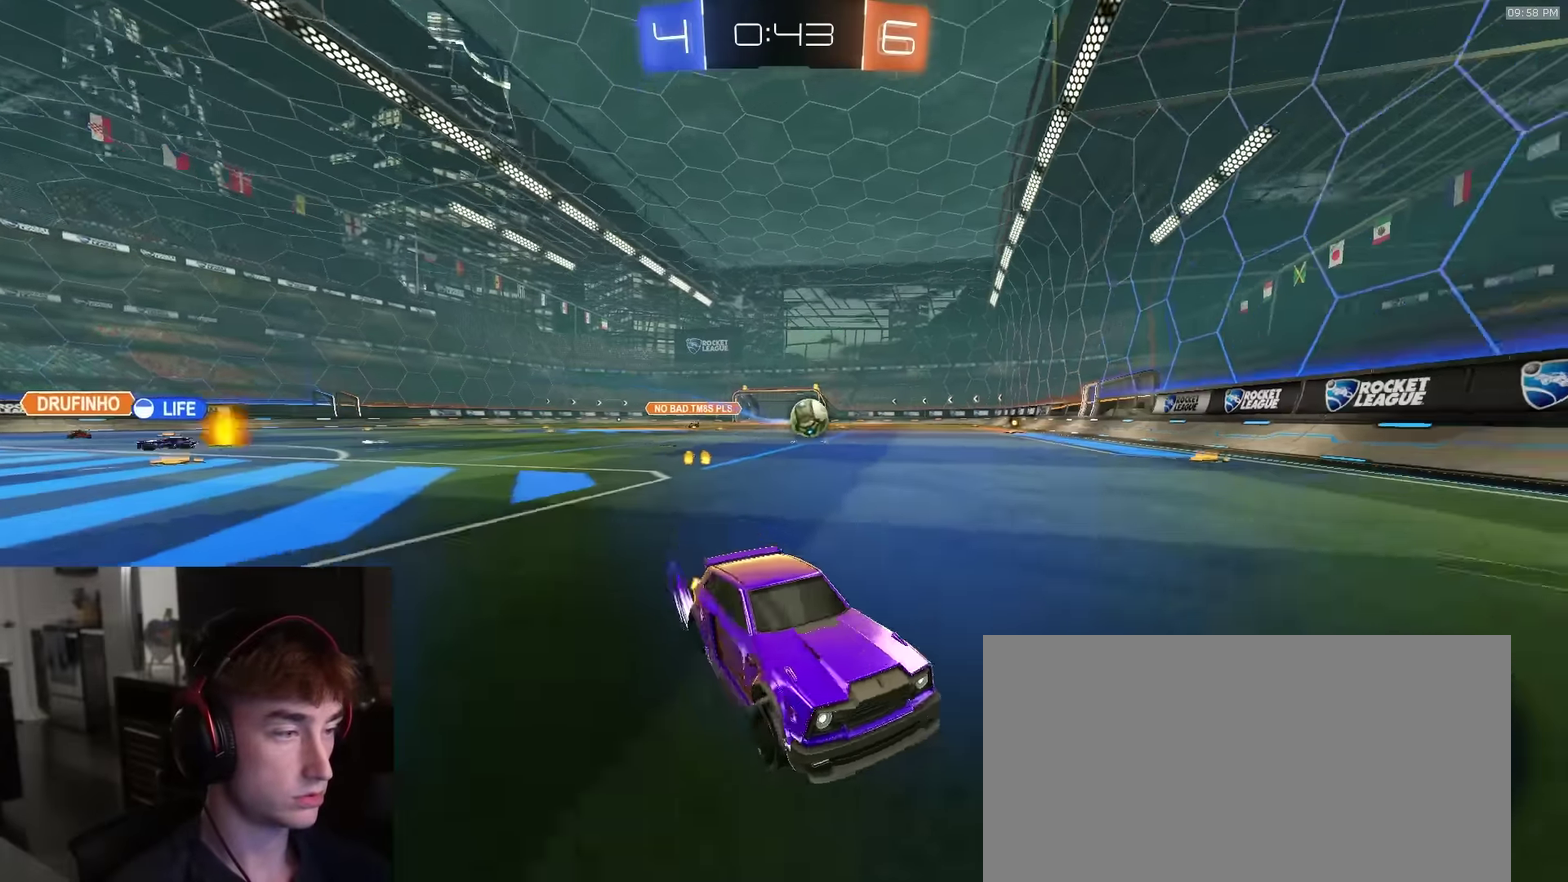
{"dt_ms": 300, "buttons": ["R2"], "left_stick": "left", "right_stick": "center", "events": [[16, "L1", "up"]]}
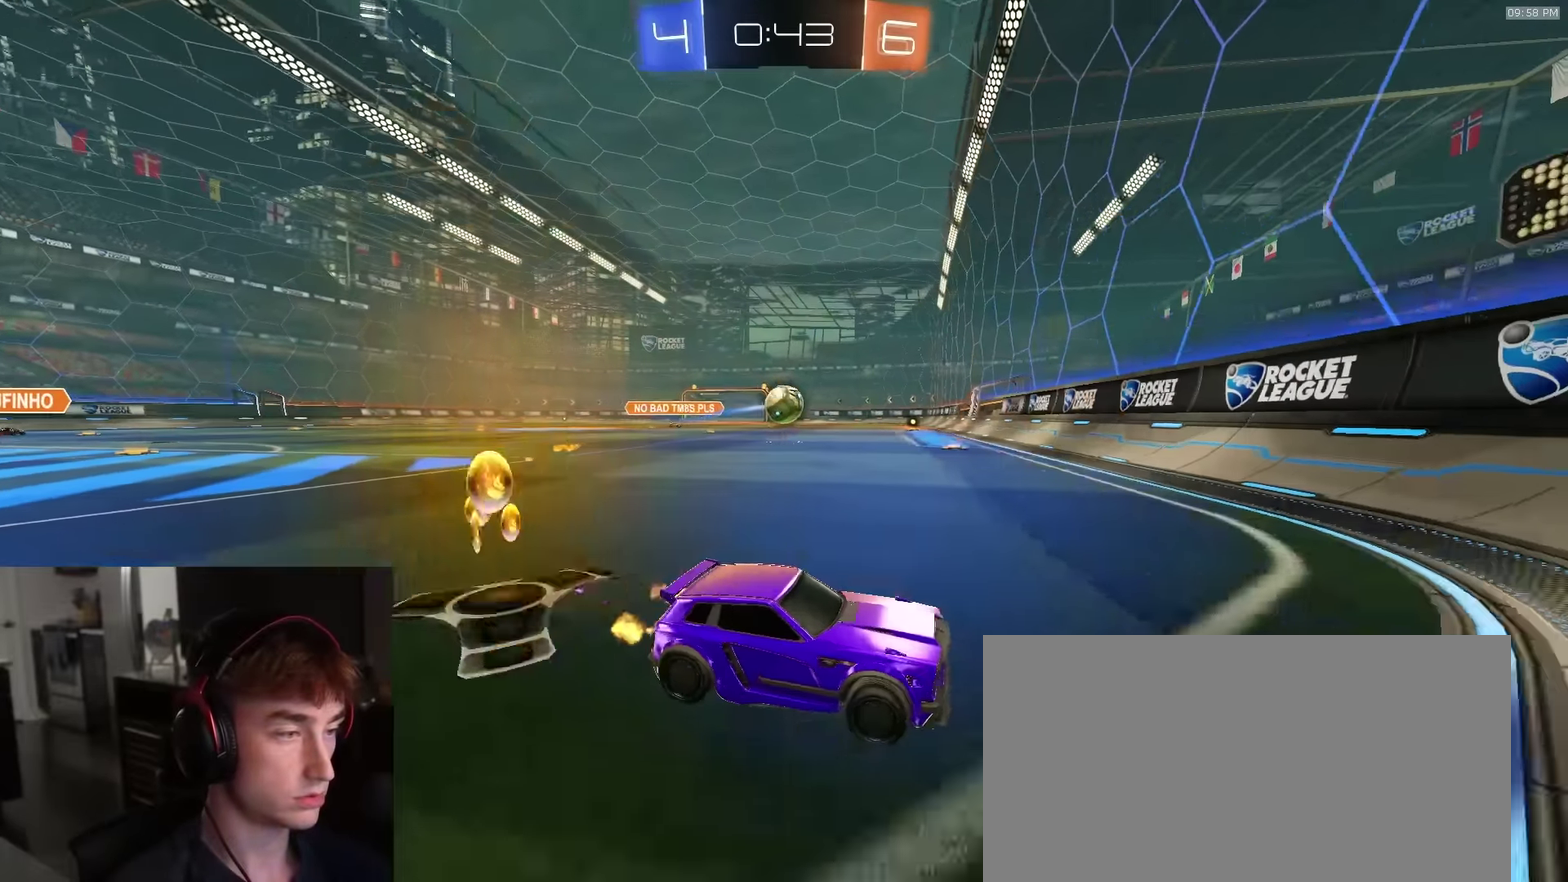
{"dt_ms": 700, "buttons": ["R2"], "left_stick": "right", "right_stick": "center", "events": [[66, "L2", "down"], [66, "R2", "up"], [200, "L2", "up"], [233, "R2", "down"], [316, "left_stick", "center"], [366, "left_stick", "right"], [416, "L2", "down"], [450, "R2", "up"], [533, "L2", "up"], [566, "R2", "down"]]}
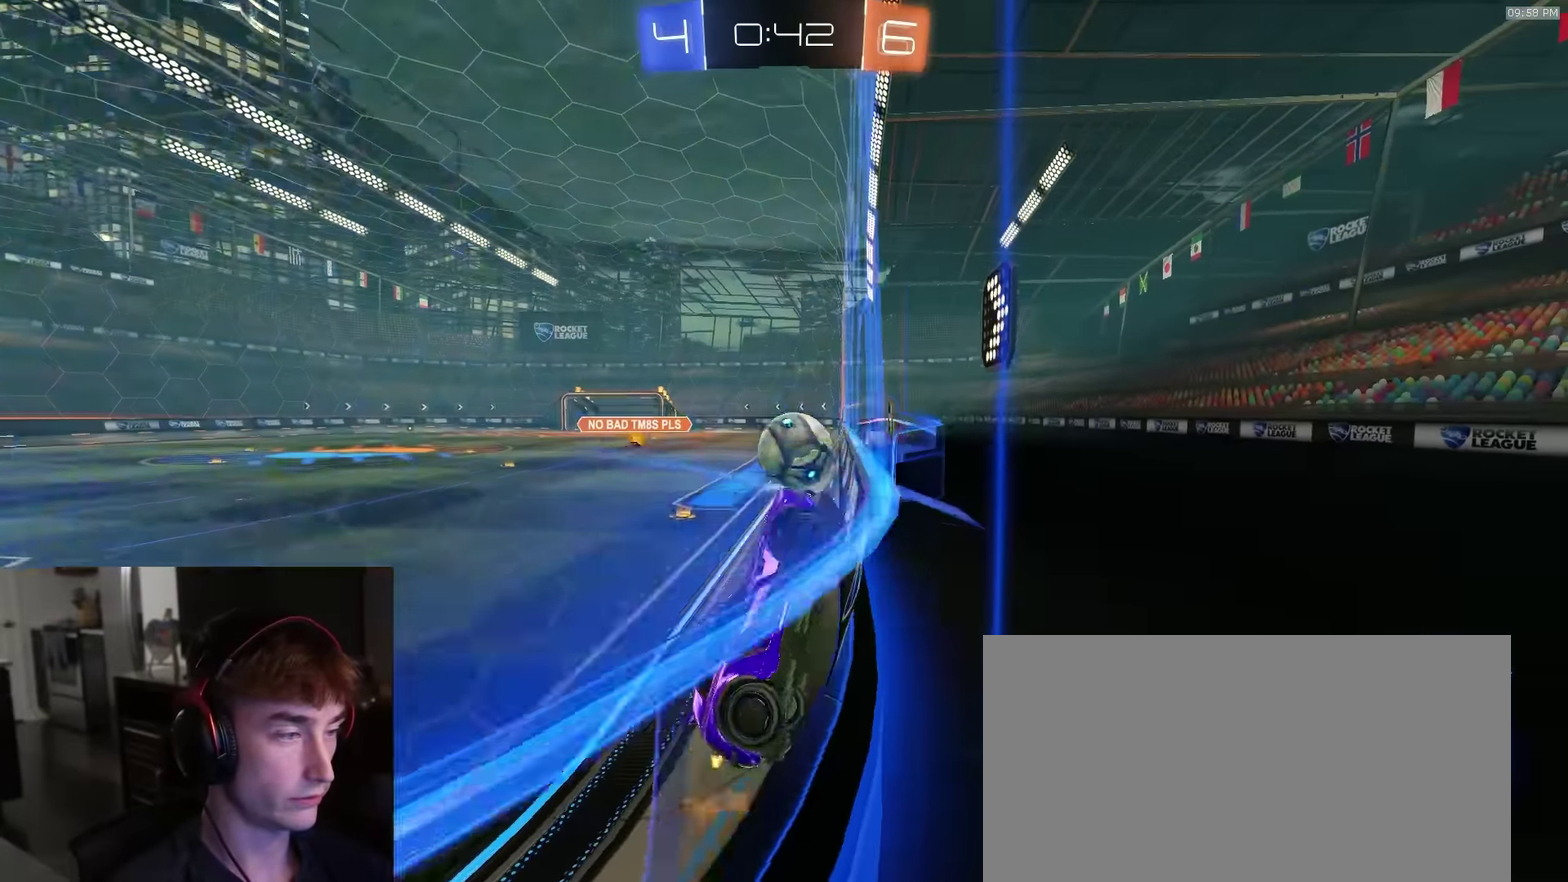
{"dt_ms": 300, "buttons": ["R2"], "left_stick": "left", "right_stick": "center", "events": [[183, "left_stick", "center"], [250, "left_stick", "left"]]}